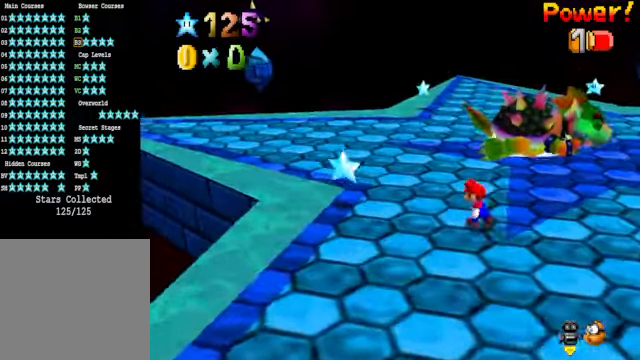
Gameplay with a controller (Xbox layout); each line is a JSON object with the inputs held at the frame after it. "events" lists button and stick changes between this image and that frame as [ms after this image, input, new state], when the widget could be followed in between. Not read: L3 R3.
{"buttons": [], "left_stick": "up-left", "right_stick": "center", "events": [[67, "left_stick", "center"], [301, "left_stick", "up-left"]]}
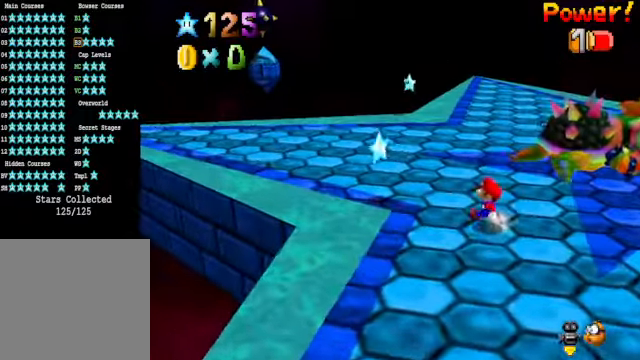
{"buttons": [], "left_stick": "up-left", "right_stick": "center", "events": []}
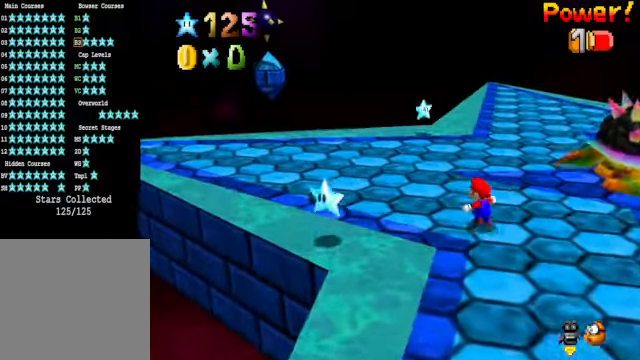
{"buttons": [], "left_stick": "left", "right_stick": "right", "events": [[267, "right_stick", "right"], [401, "left_stick", "left"], [401, "right_stick", "center"], [501, "right_stick", "right"]]}
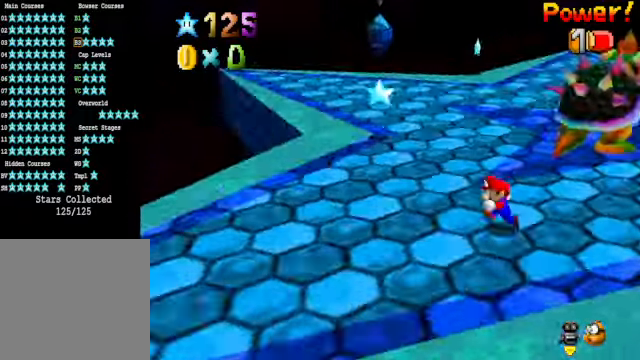
{"buttons": [], "left_stick": "down", "right_stick": "center", "events": [[33, "left_stick", "down-left"], [134, "right_stick", "center"], [434, "left_stick", "down"]]}
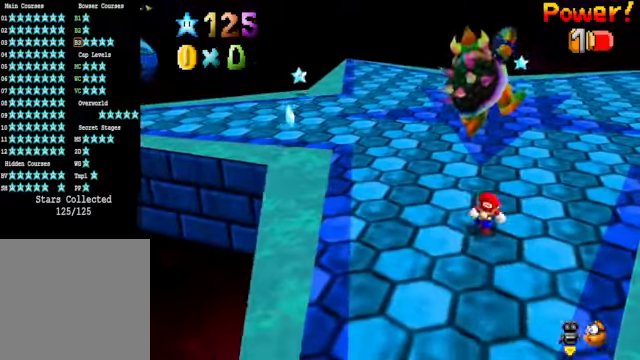
{"buttons": [], "left_stick": "down", "right_stick": "center", "events": [[167, "left_stick", "center"], [300, "left_stick", "down"]]}
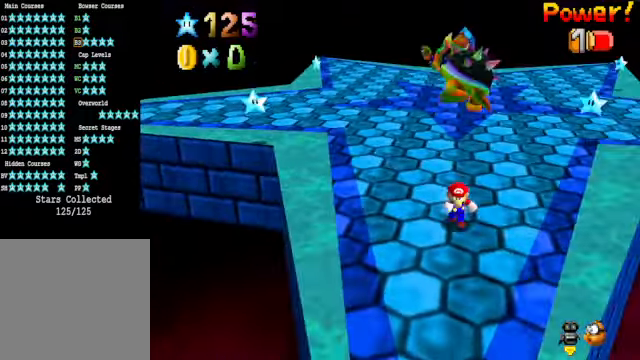
{"buttons": [], "left_stick": "down", "right_stick": "center", "events": [[133, "left_stick", "center"], [334, "left_stick", "down"]]}
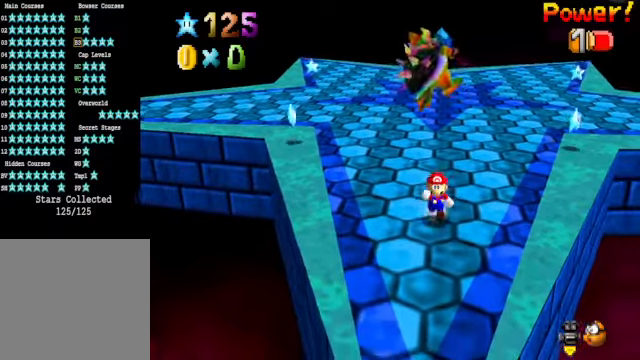
{"buttons": [], "left_stick": "center", "right_stick": "center", "events": [[167, "left_stick", "center"], [301, "left_stick", "down"], [468, "left_stick", "center"]]}
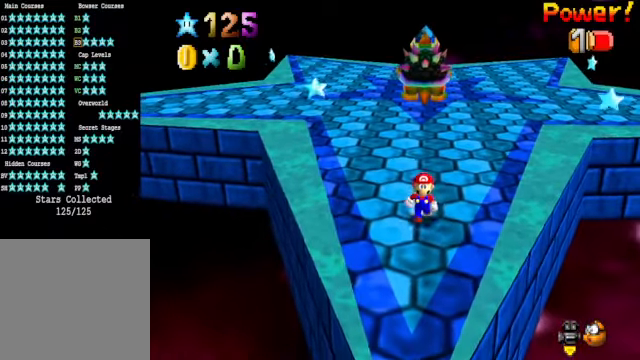
{"buttons": [], "left_stick": "center", "right_stick": "center", "events": [[167, "left_stick", "down"], [267, "left_stick", "center"]]}
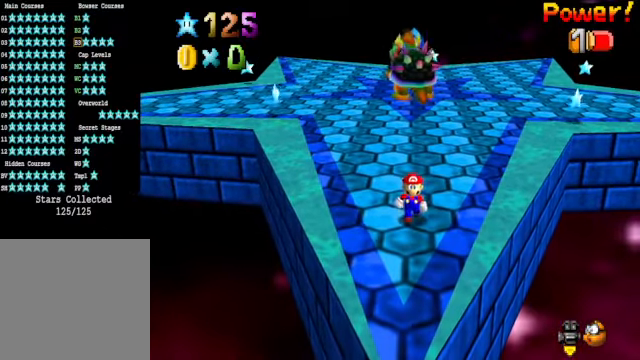
{"buttons": [], "left_stick": "center", "right_stick": "center", "events": [[367, "right_stick", "left"], [468, "right_stick", "center"]]}
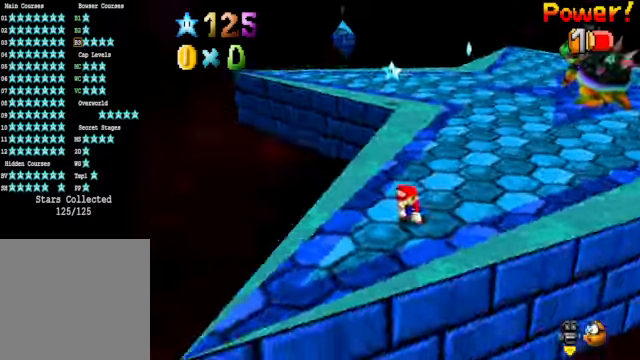
{"buttons": [], "left_stick": "center", "right_stick": "center", "events": [[67, "right_stick", "left"], [167, "right_stick", "center"]]}
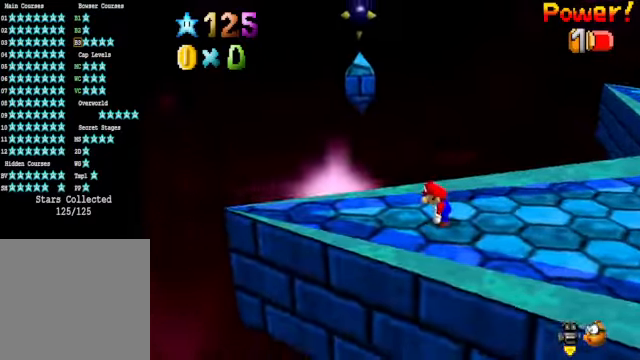
{"buttons": [], "left_stick": "center", "right_stick": "center", "events": [[134, "right_stick", "right"], [234, "right_stick", "center"], [367, "right_stick", "down-right"], [468, "right_stick", "center"]]}
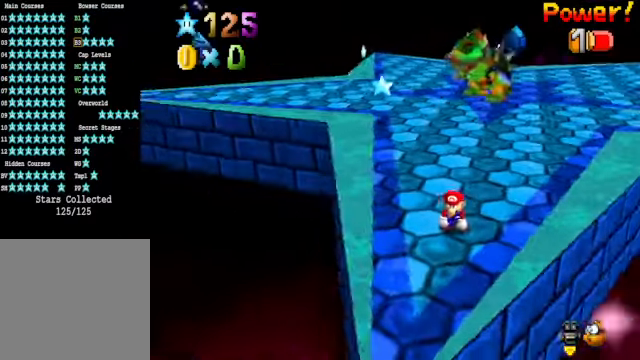
{"buttons": [], "left_stick": "center", "right_stick": "center", "events": []}
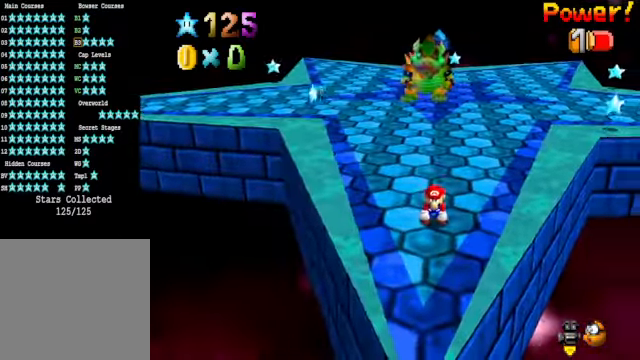
{"buttons": [], "left_stick": "center", "right_stick": "center", "events": [[100, "right_stick", "right"], [234, "right_stick", "center"], [334, "right_stick", "right"], [468, "right_stick", "center"]]}
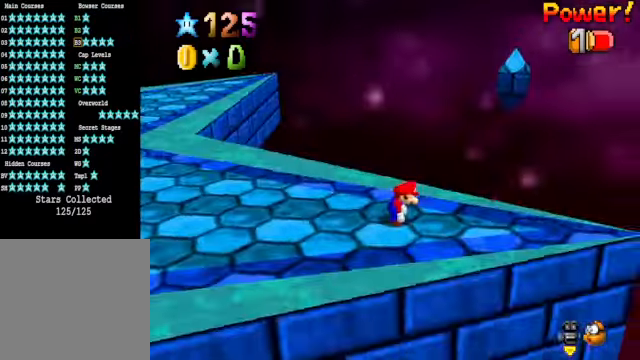
{"buttons": [], "left_stick": "center", "right_stick": "left", "events": [[267, "right_stick", "down-left"], [334, "right_stick", "center"], [434, "right_stick", "left"]]}
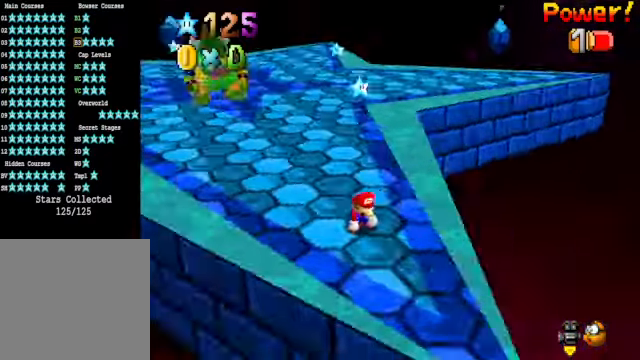
{"buttons": [], "left_stick": "center", "right_stick": "center", "events": [[67, "right_stick", "center"], [334, "left_stick", "left"], [468, "left_stick", "center"]]}
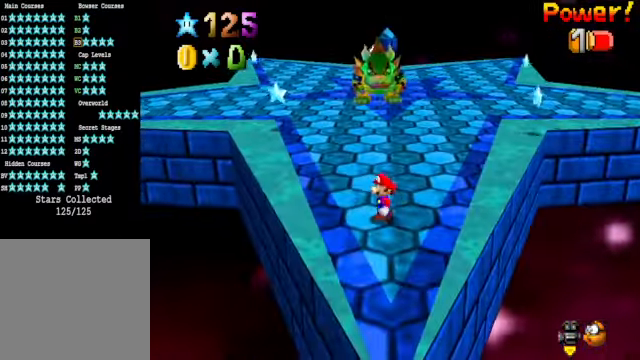
{"buttons": [], "left_stick": "center", "right_stick": "center", "events": []}
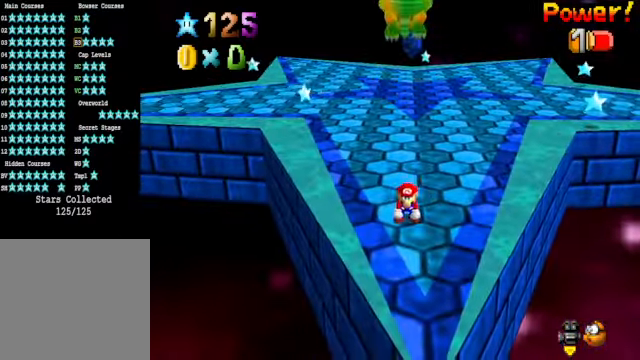
{"buttons": [], "left_stick": "down", "right_stick": "center", "events": [[400, "left_stick", "down"]]}
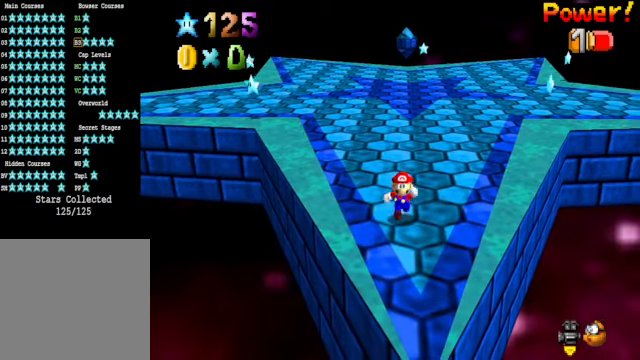
{"buttons": [], "left_stick": "down", "right_stick": "center", "events": [[100, "left_stick", "center"], [434, "left_stick", "down"]]}
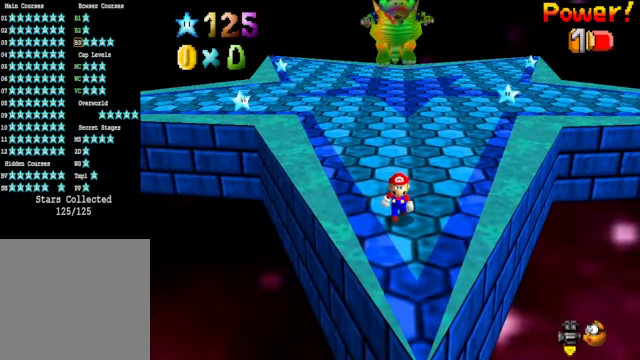
{"buttons": [], "left_stick": "center", "right_stick": "center", "events": [[34, "left_stick", "center"]]}
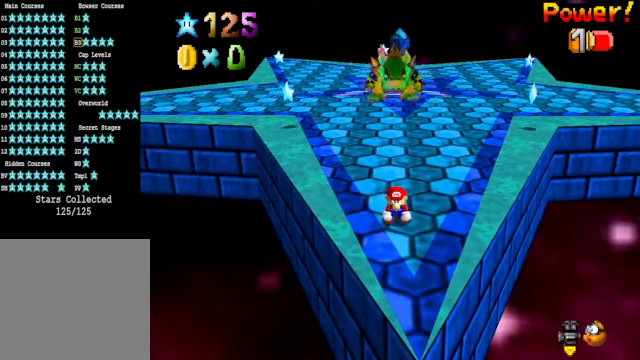
{"buttons": ["A"], "left_stick": "center", "right_stick": "center", "events": [[434, "A", "down"]]}
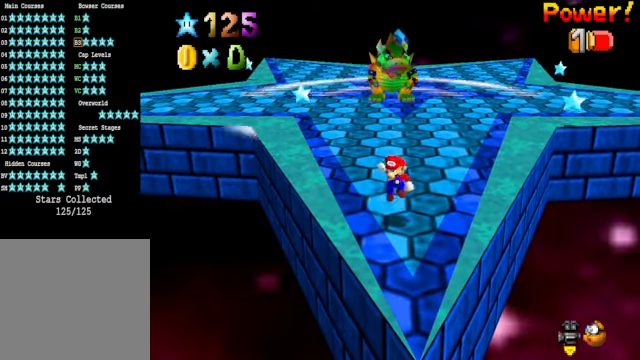
{"buttons": [], "left_stick": "center", "right_stick": "center", "events": [[267, "A", "up"], [401, "X", "down"], [468, "X", "up"]]}
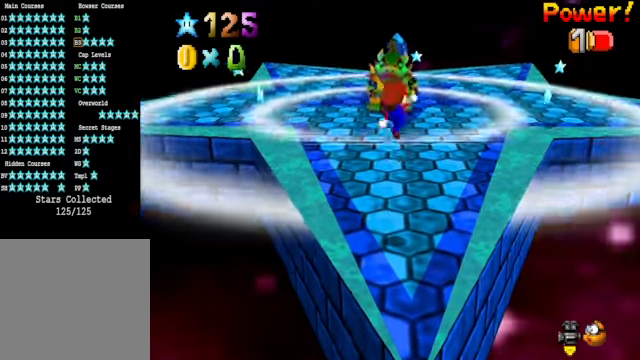
{"buttons": [], "left_stick": "center", "right_stick": "center", "events": [[100, "right_stick", "down-right"], [234, "right_stick", "center"]]}
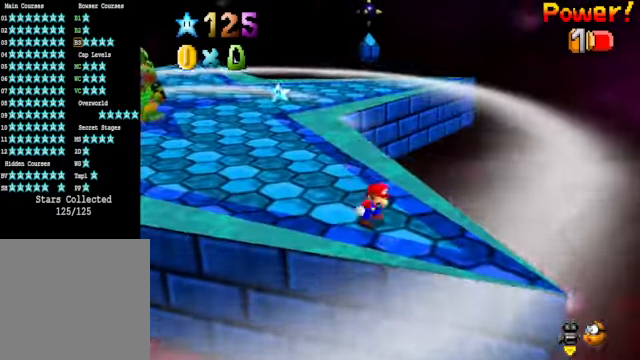
{"buttons": [], "left_stick": "center", "right_stick": "center", "events": [[67, "A", "down"], [501, "A", "up"]]}
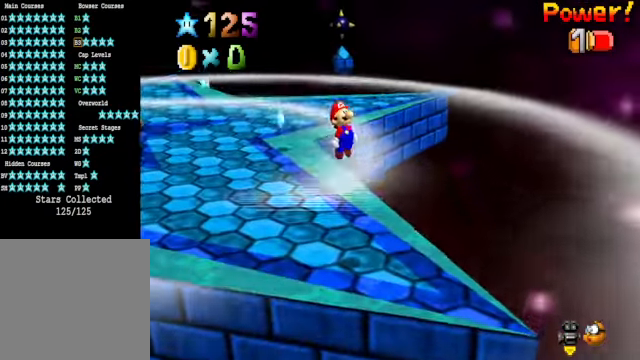
{"buttons": [], "left_stick": "up-left", "right_stick": "center", "events": [[301, "X", "down"], [367, "X", "up"], [367, "left_stick", "up-left"]]}
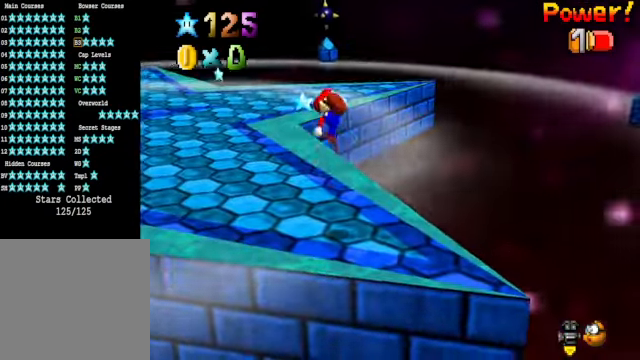
{"buttons": [], "left_stick": "center", "right_stick": "center", "events": [[100, "right_stick", "left"], [233, "right_stick", "center"], [334, "left_stick", "center"]]}
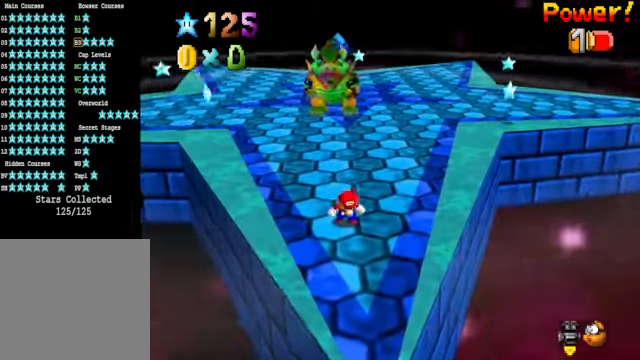
{"buttons": [], "left_stick": "down", "right_stick": "center", "events": [[200, "left_stick", "down"], [334, "left_stick", "center"], [500, "left_stick", "down"]]}
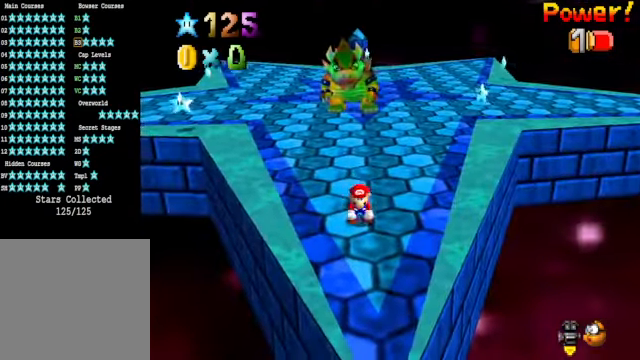
{"buttons": [], "left_stick": "center", "right_stick": "center", "events": [[167, "left_stick", "center"]]}
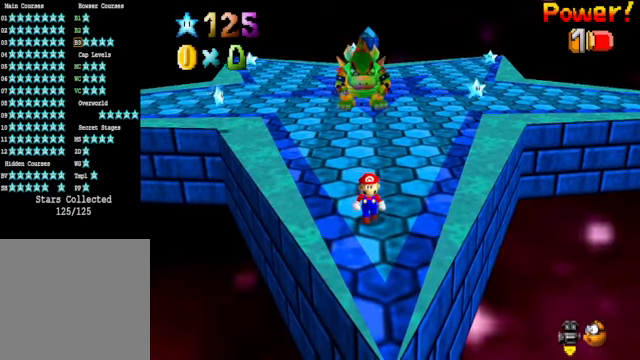
{"buttons": ["L2"], "left_stick": "center", "right_stick": "center", "events": [[133, "L2", "down"]]}
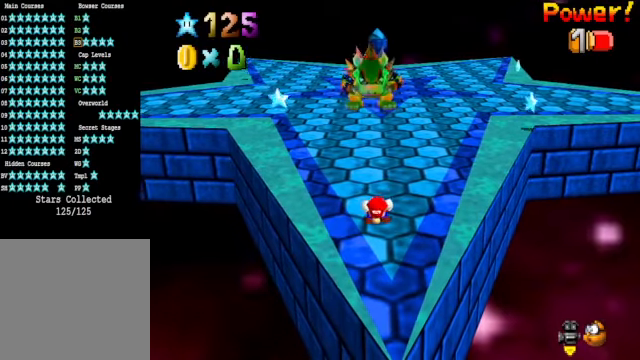
{"buttons": ["A", "L2"], "left_stick": "center", "right_stick": "center", "events": [[467, "A", "down"]]}
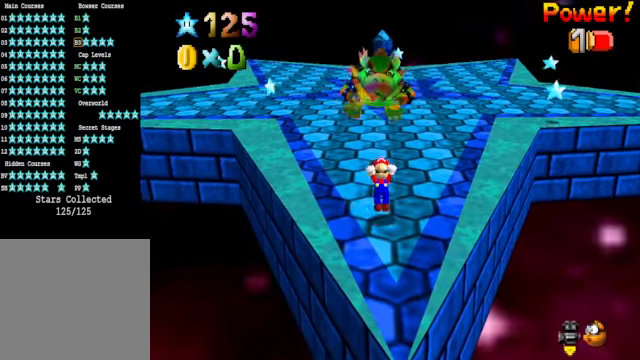
{"buttons": ["L2"], "left_stick": "center", "right_stick": "down-left", "events": [[33, "L2", "up"], [100, "left_stick", "up"], [133, "A", "up"], [401, "left_stick", "center"], [467, "L2", "down"], [501, "right_stick", "down-left"]]}